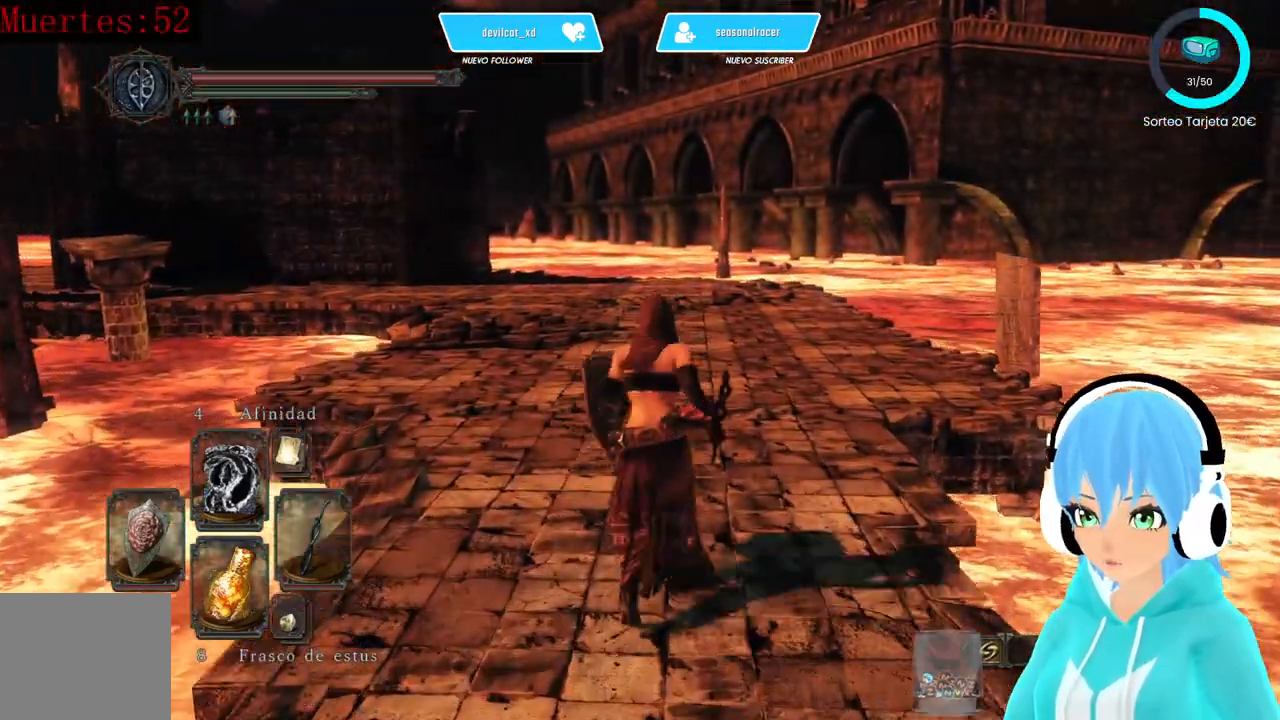
Gameplay with a controller (Xbox layout); each line is a JSON object with the inputs held at the frame after it. "events" lists button and stick changes between this image and that frame as [ms after this image, input, new state], when the widget could be followed in between. Not read: right_stick.
{"buttons": [], "left_stick": "up", "events": [[83, "DPAD_RIGHT", "down"], [167, "DPAD_RIGHT", "up"]]}
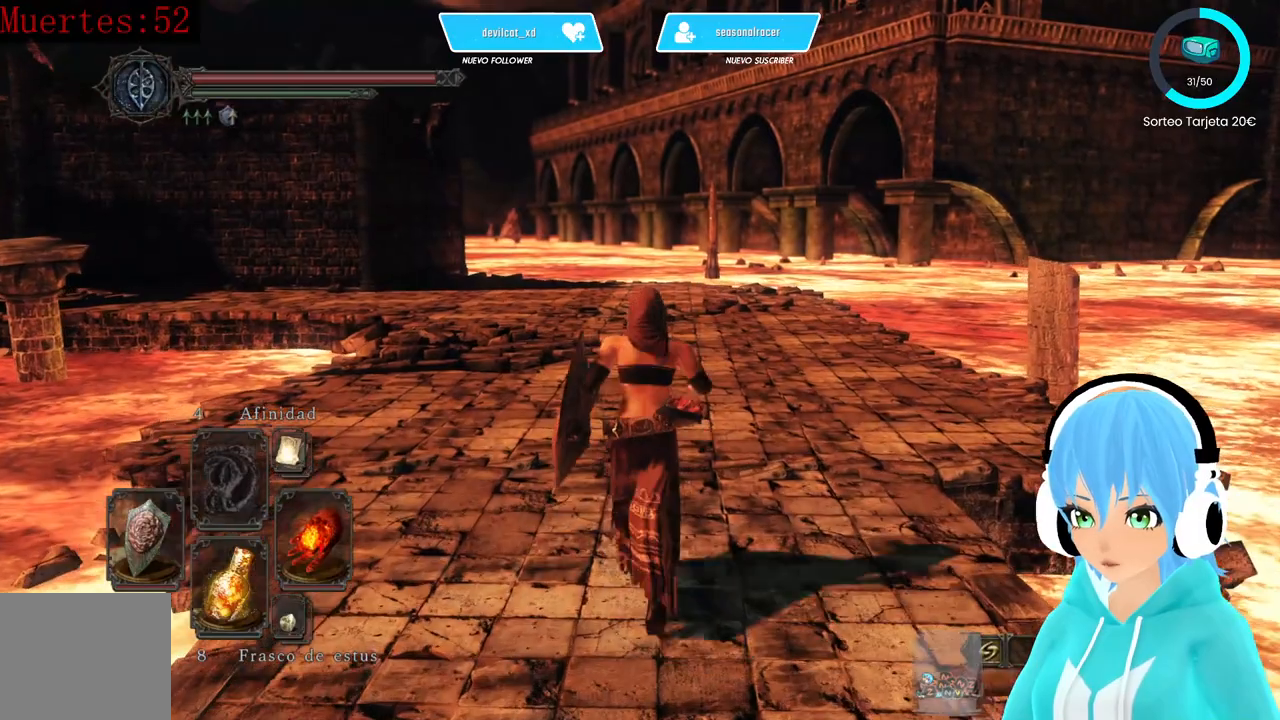
{"buttons": [], "left_stick": "up", "events": [[83, "DPAD_RIGHT", "down"], [167, "DPAD_RIGHT", "up"]]}
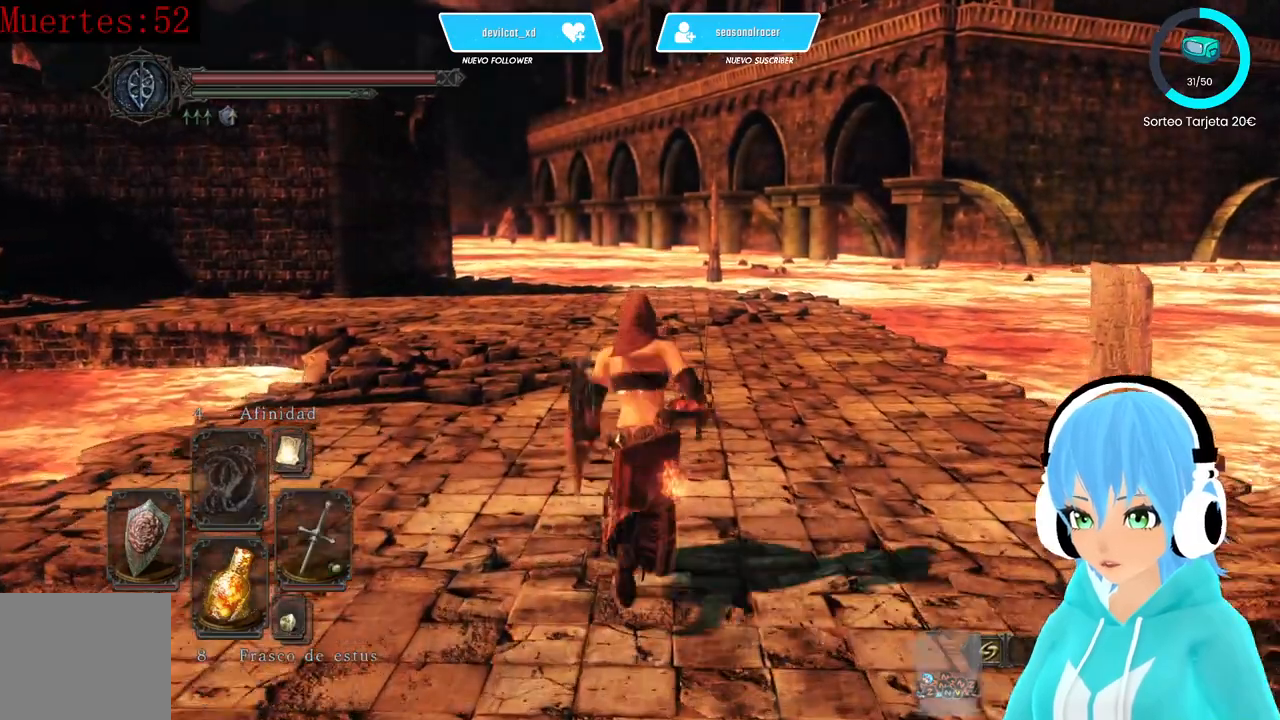
{"buttons": [], "left_stick": "up", "events": []}
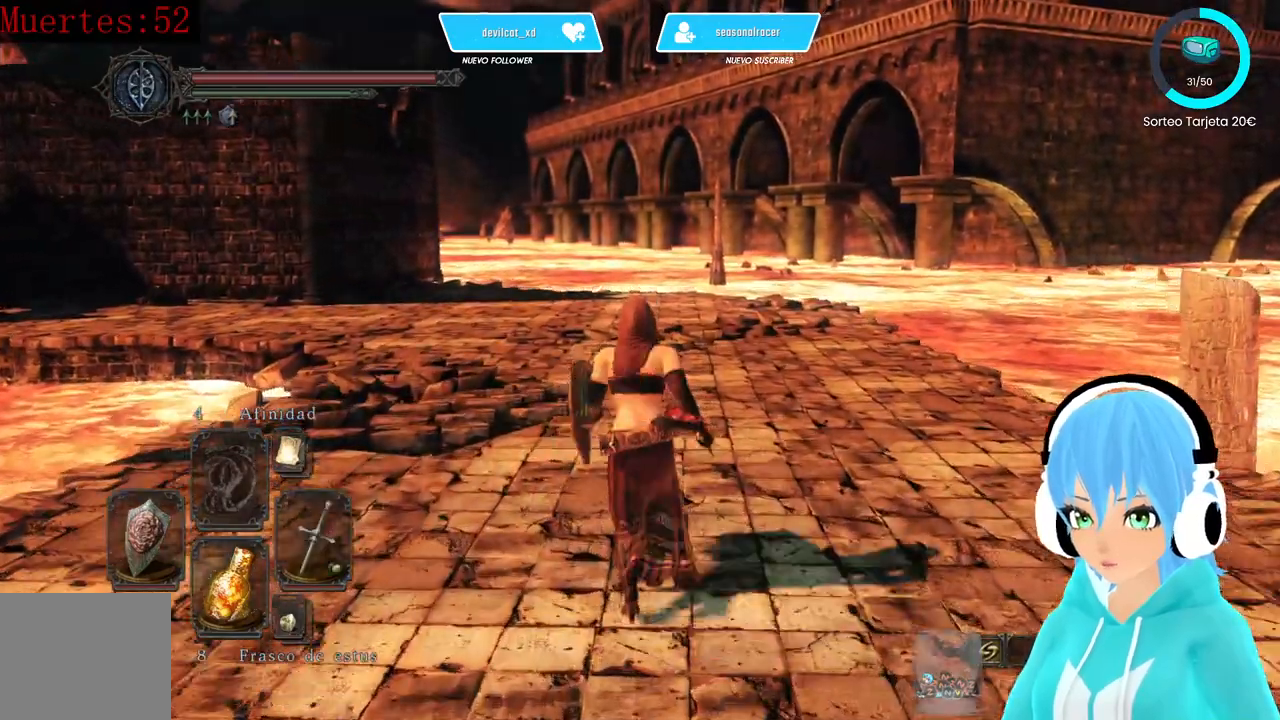
{"buttons": [], "left_stick": "up", "events": []}
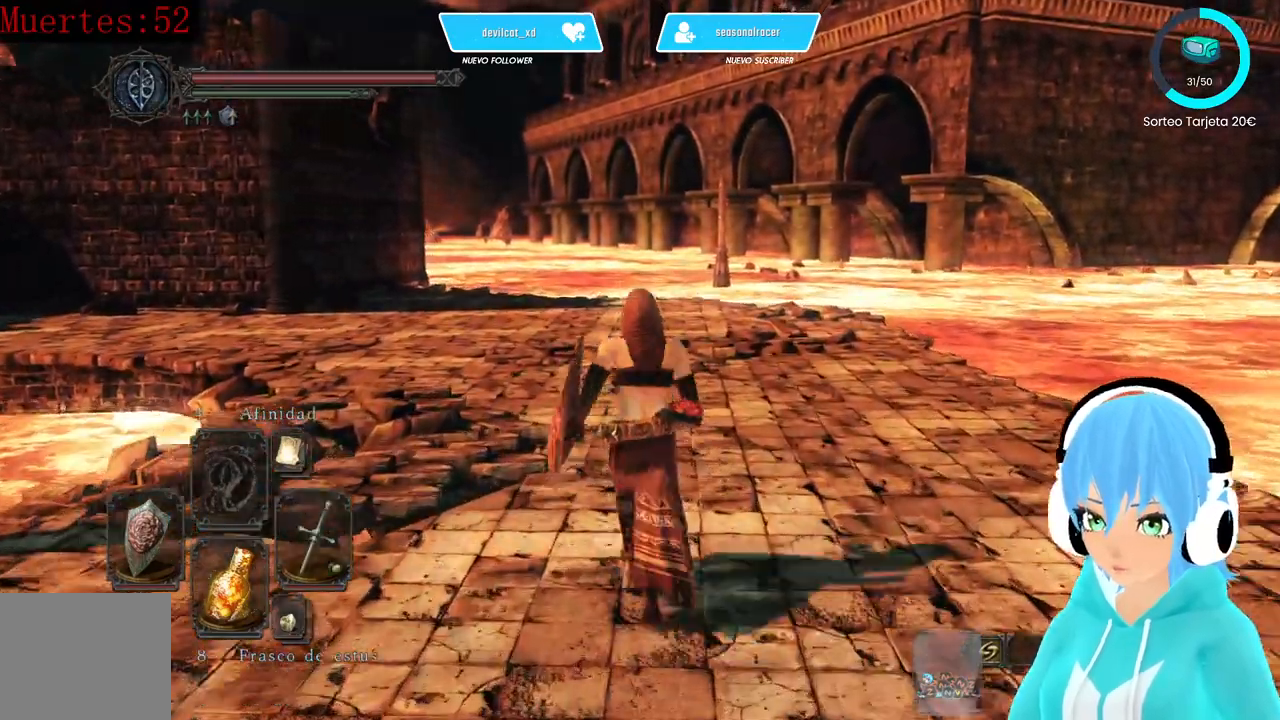
{"buttons": [], "left_stick": "up", "events": []}
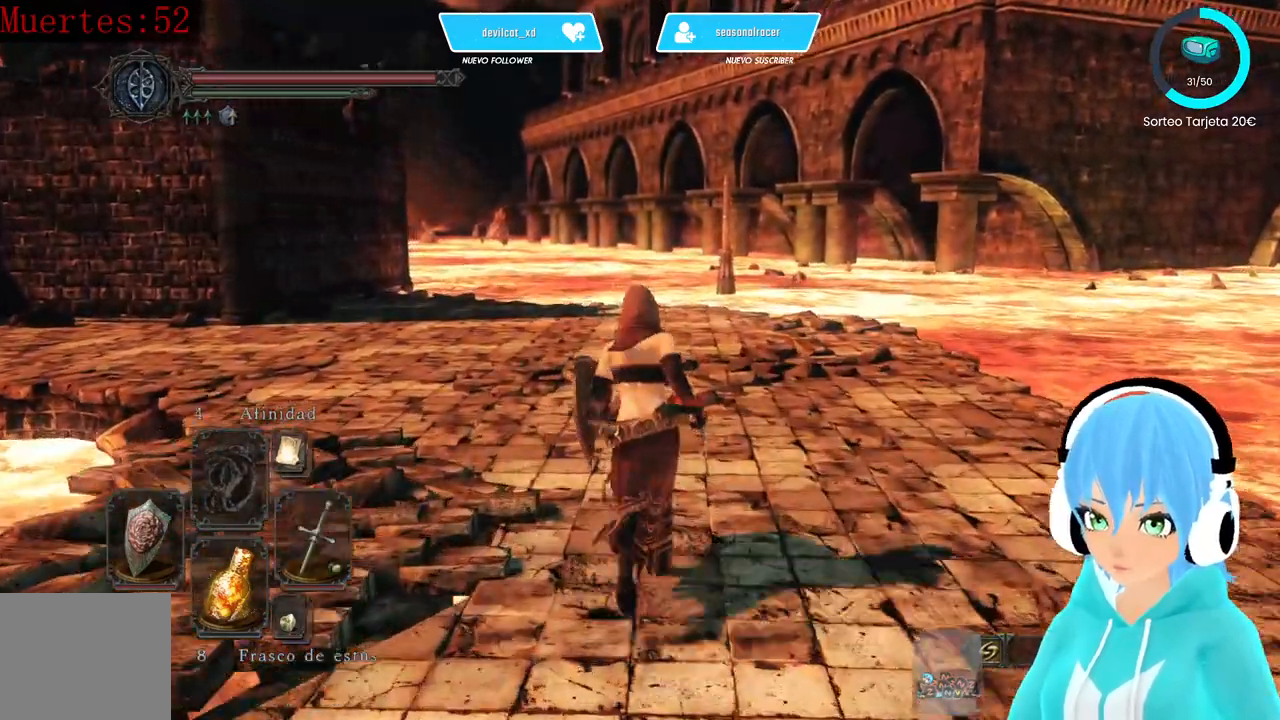
{"buttons": [], "left_stick": "up"}
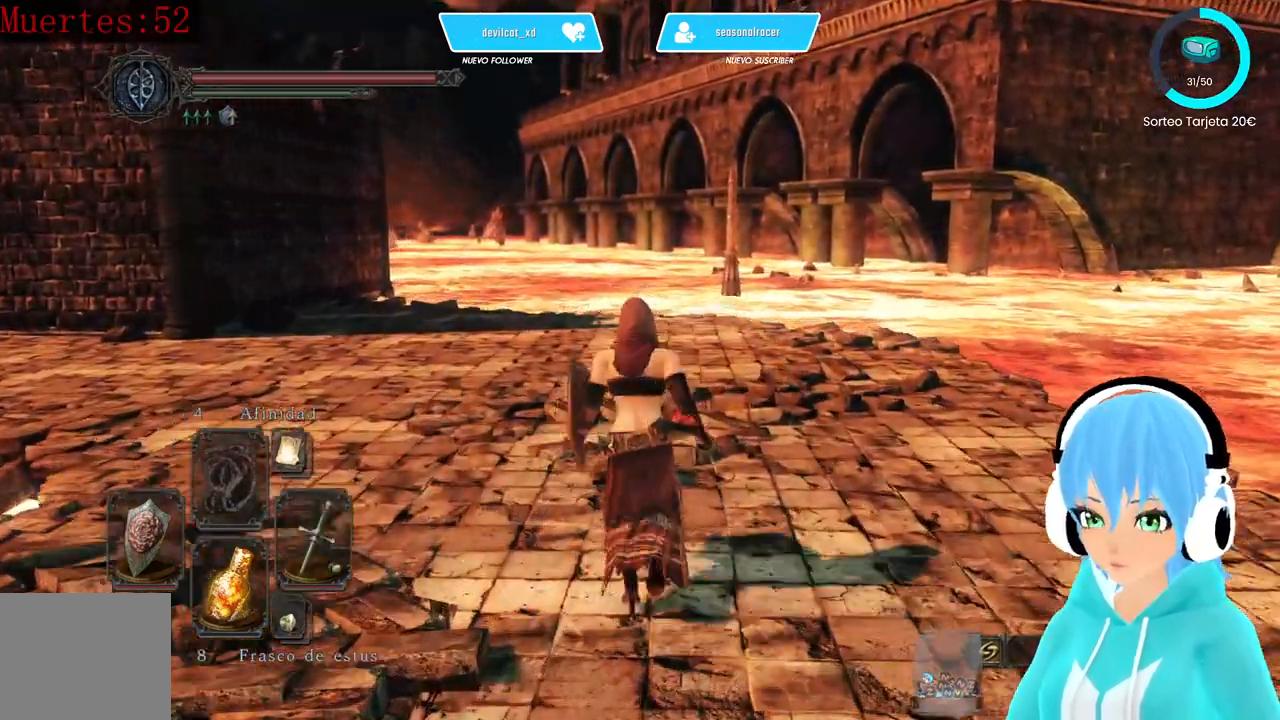
{"buttons": ["B"], "left_stick": "up", "events": [[500, "B", "down"]]}
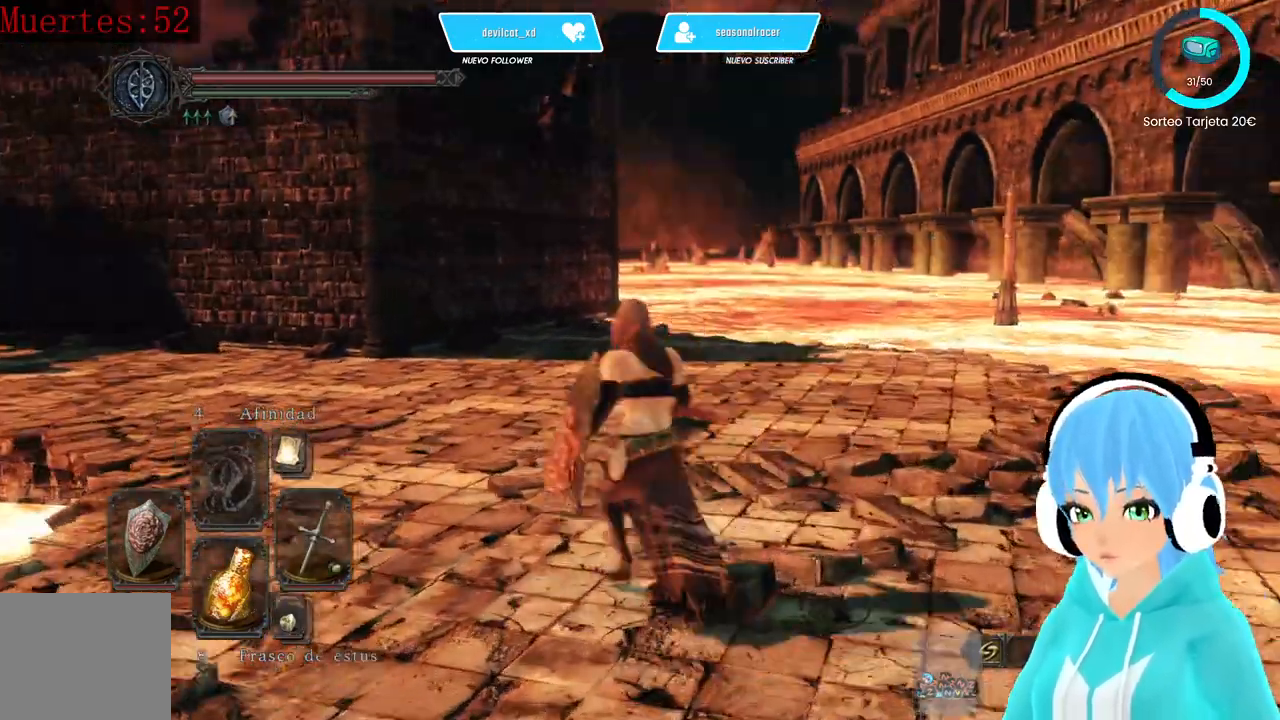
{"buttons": ["B"], "left_stick": "up", "events": []}
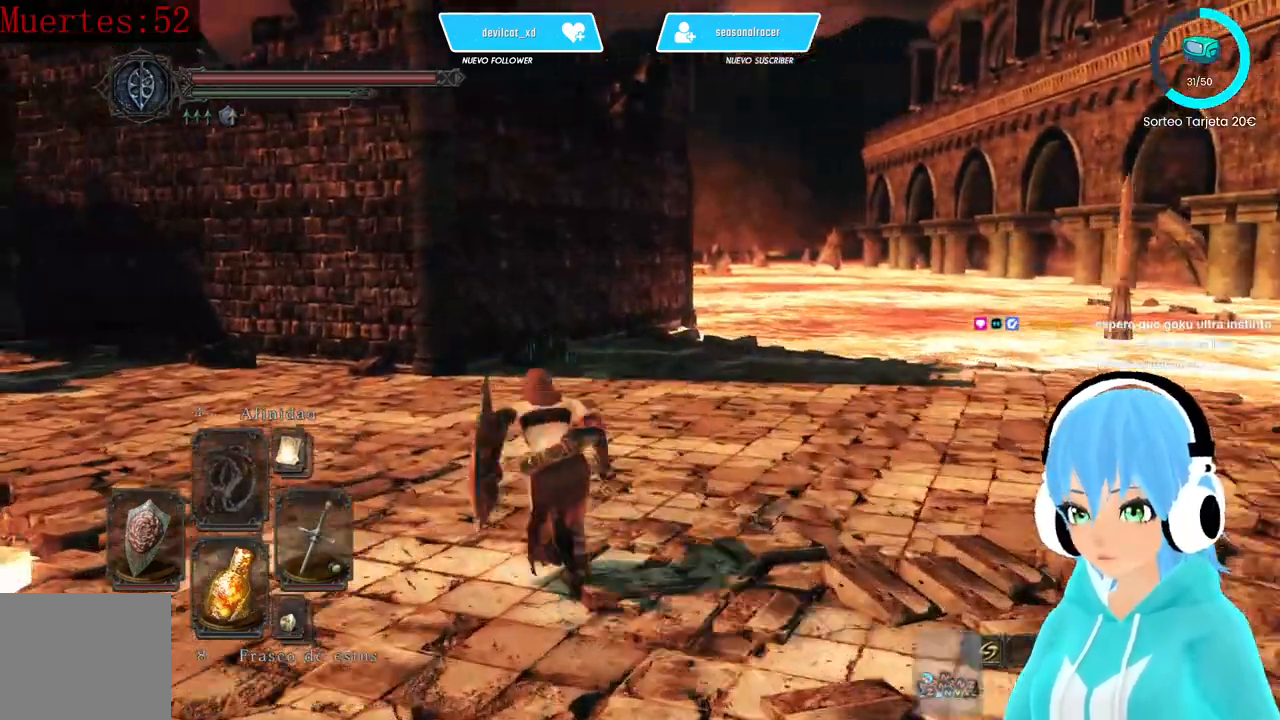
{"buttons": [], "left_stick": "up", "events": [[83, "B", "up"], [333, "B", "down"], [417, "B", "up"]]}
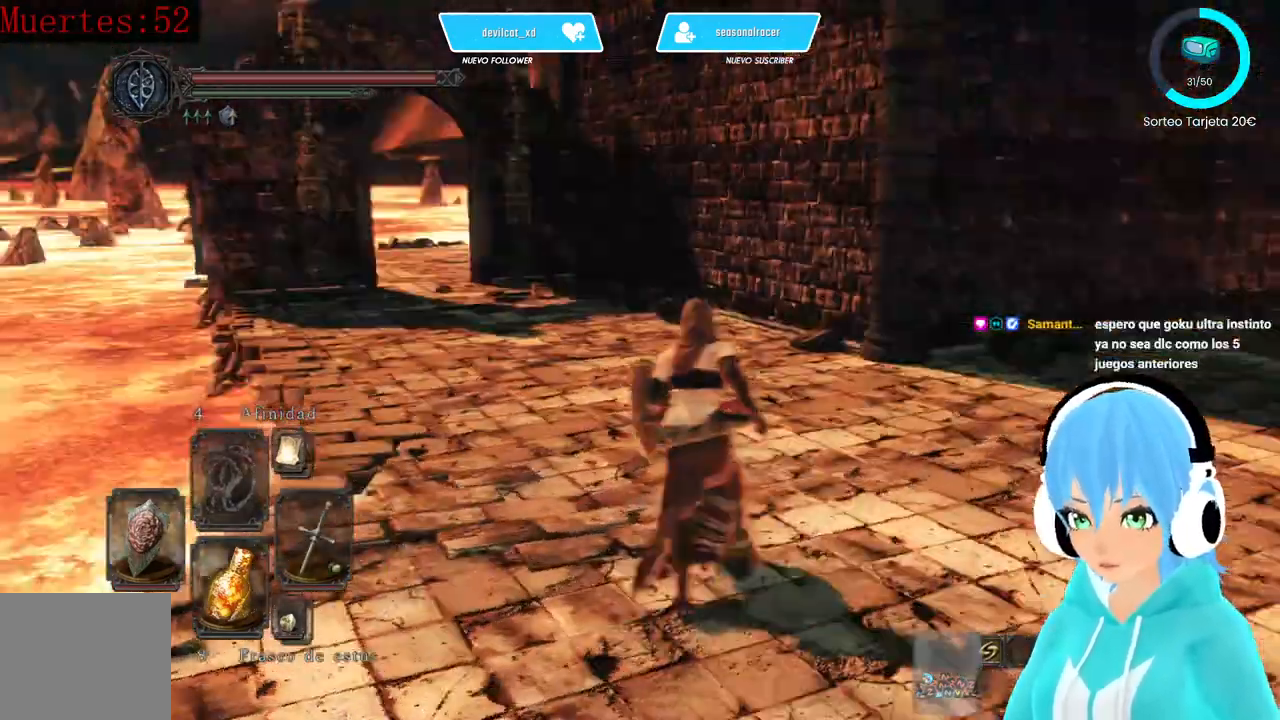
{"buttons": ["B"], "left_stick": "up", "events": [[167, "B", "down"]]}
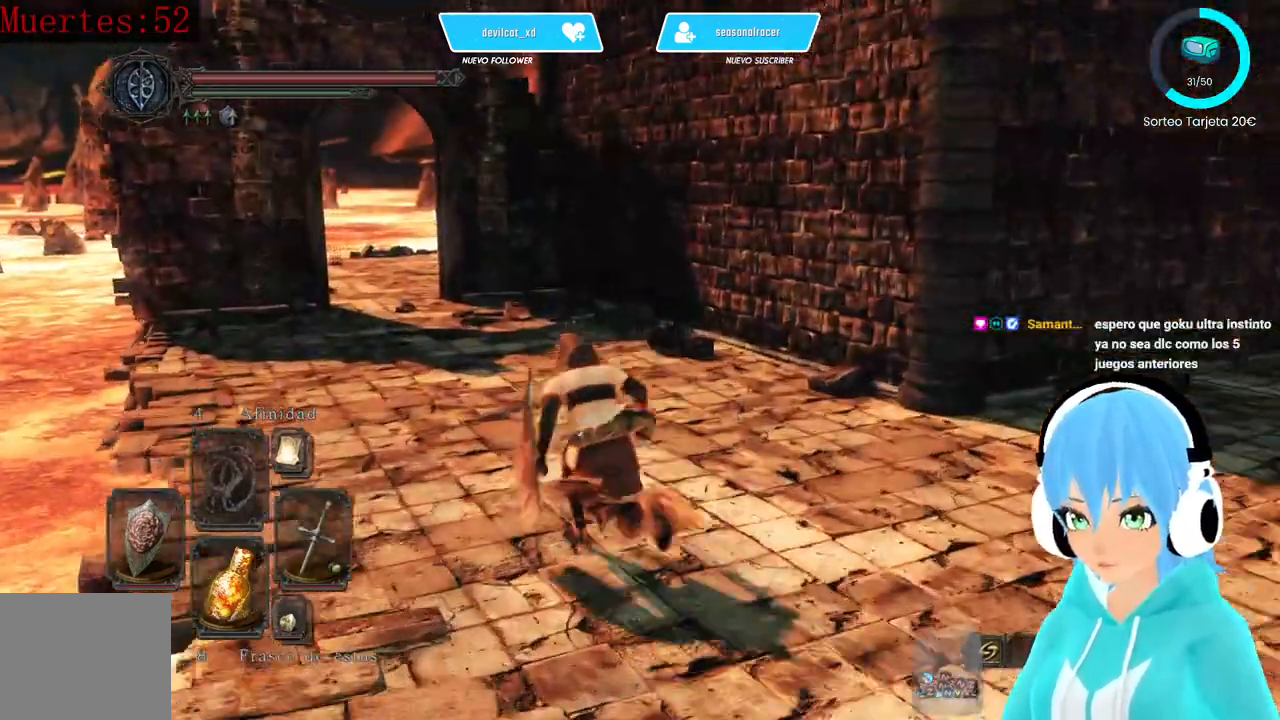
{"buttons": ["B"], "left_stick": "up", "events": []}
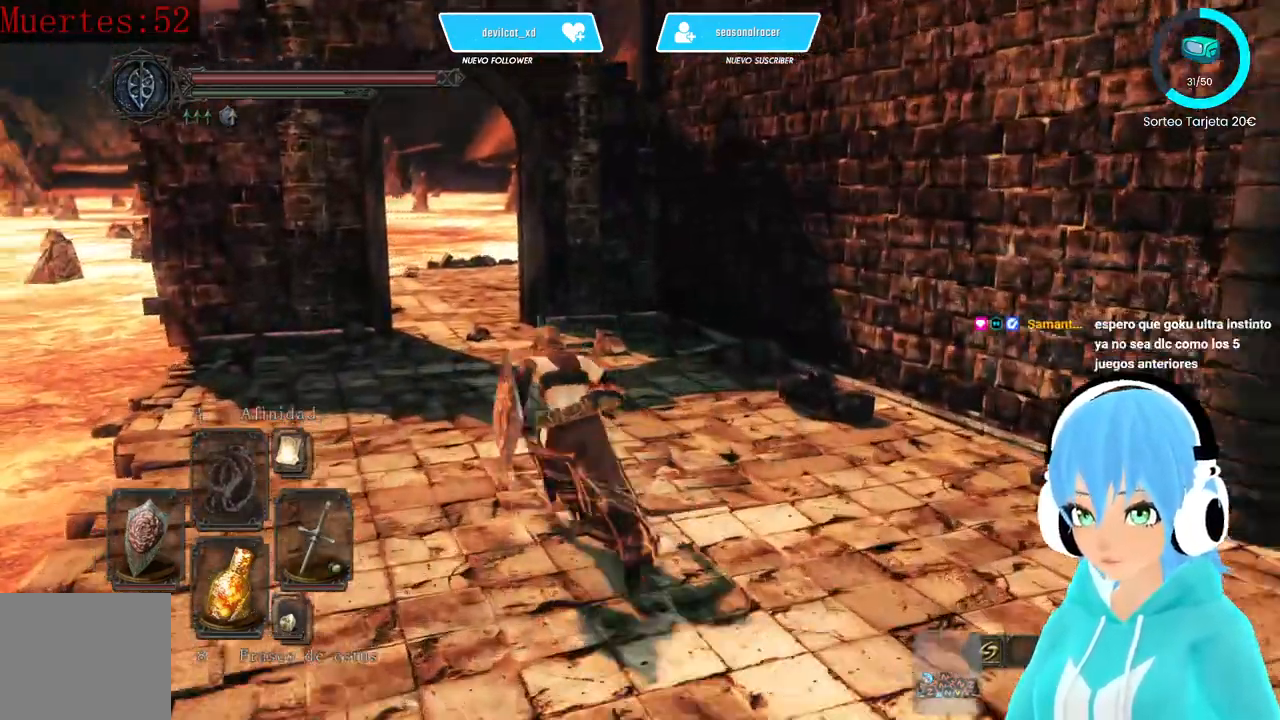
{"buttons": ["B"], "left_stick": "up", "events": []}
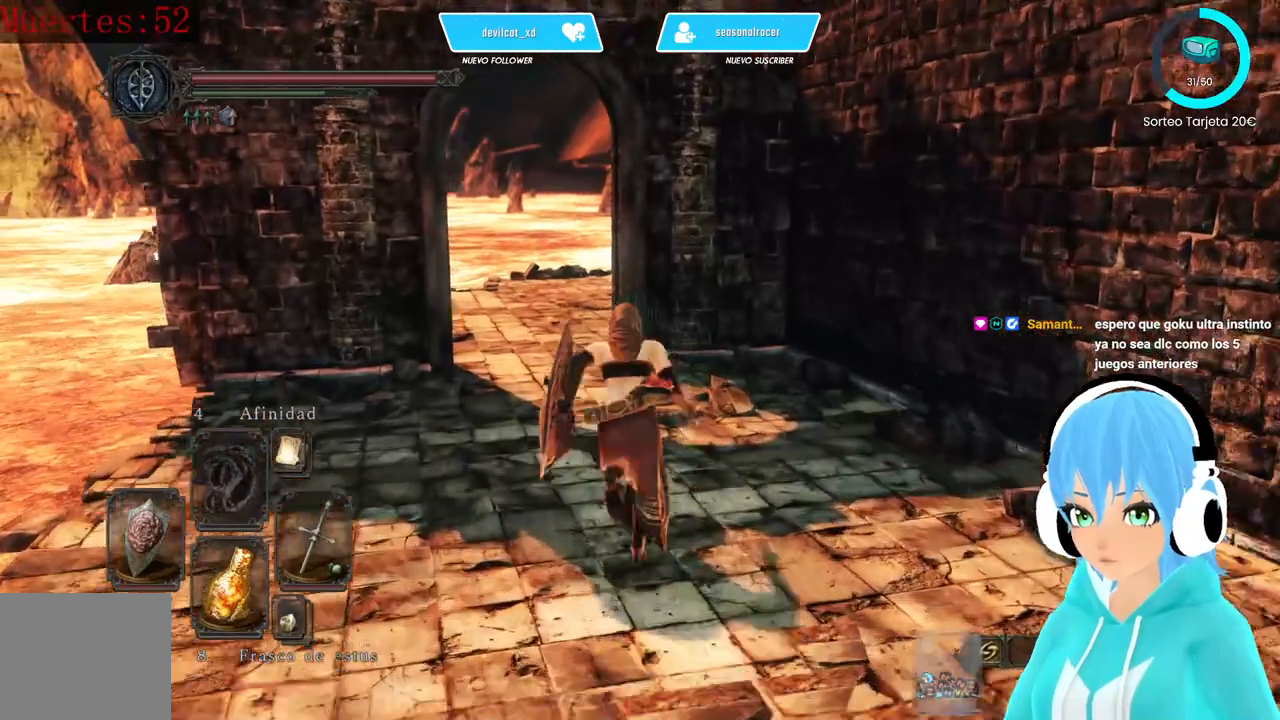
{"buttons": ["B"], "left_stick": "up", "events": []}
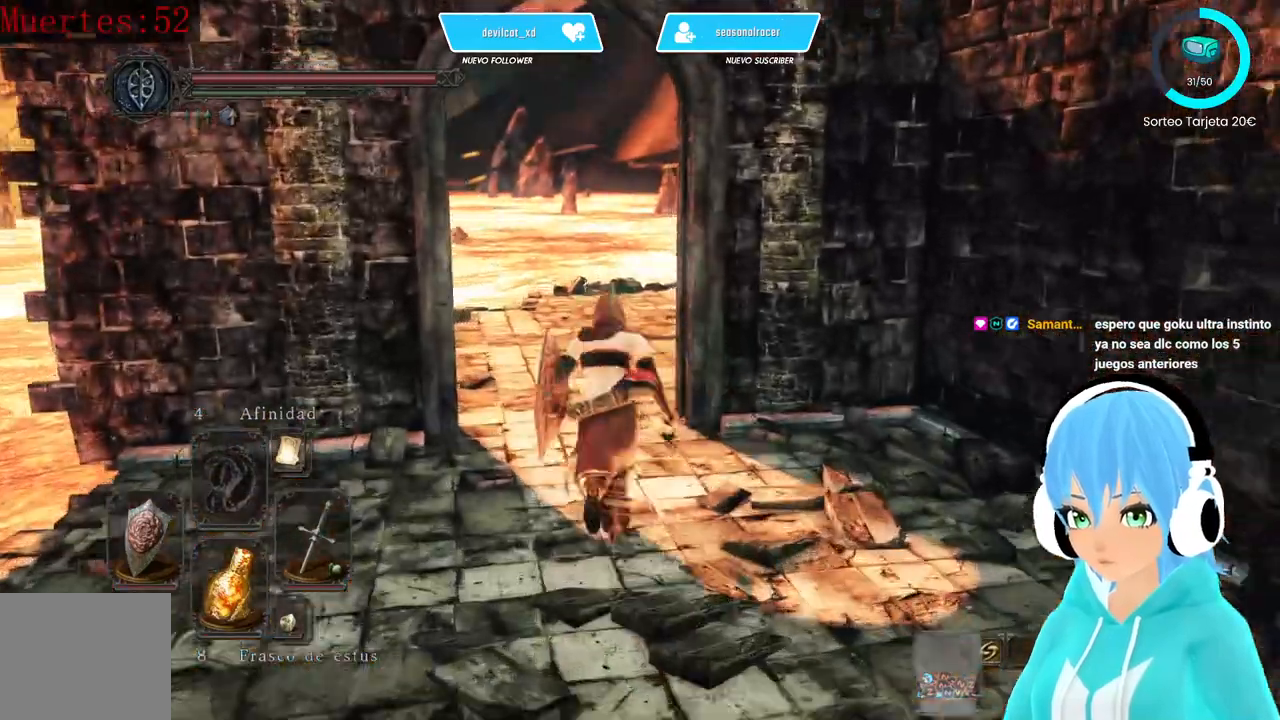
{"buttons": ["B"], "left_stick": "up", "events": []}
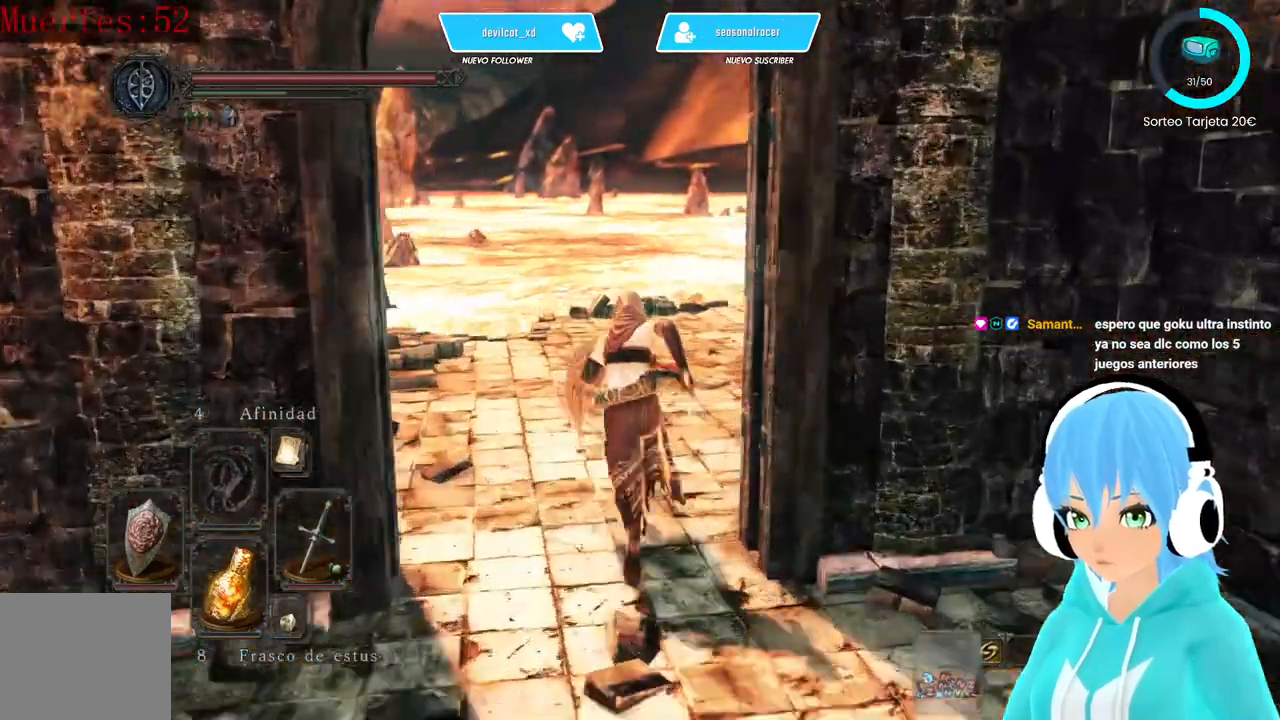
{"buttons": [], "left_stick": "up", "events": [[250, "B", "up"]]}
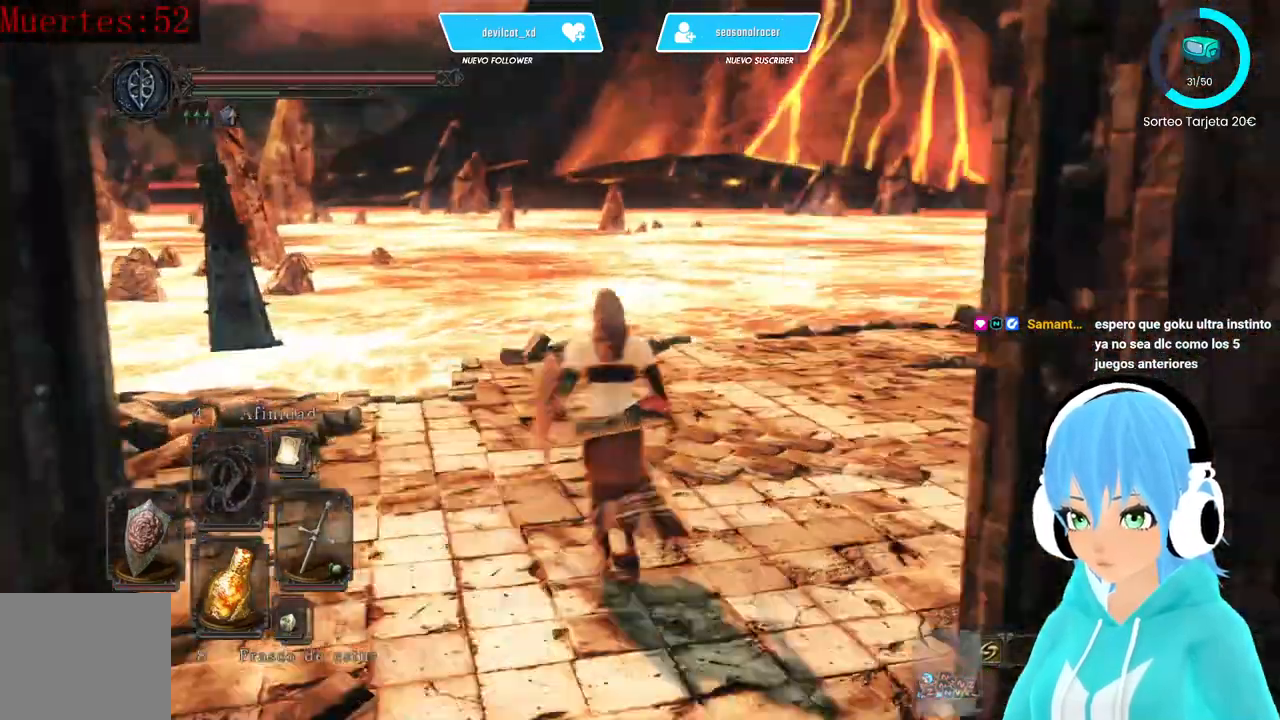
{"buttons": ["B"], "left_stick": "up", "events": [[500, "B", "down"]]}
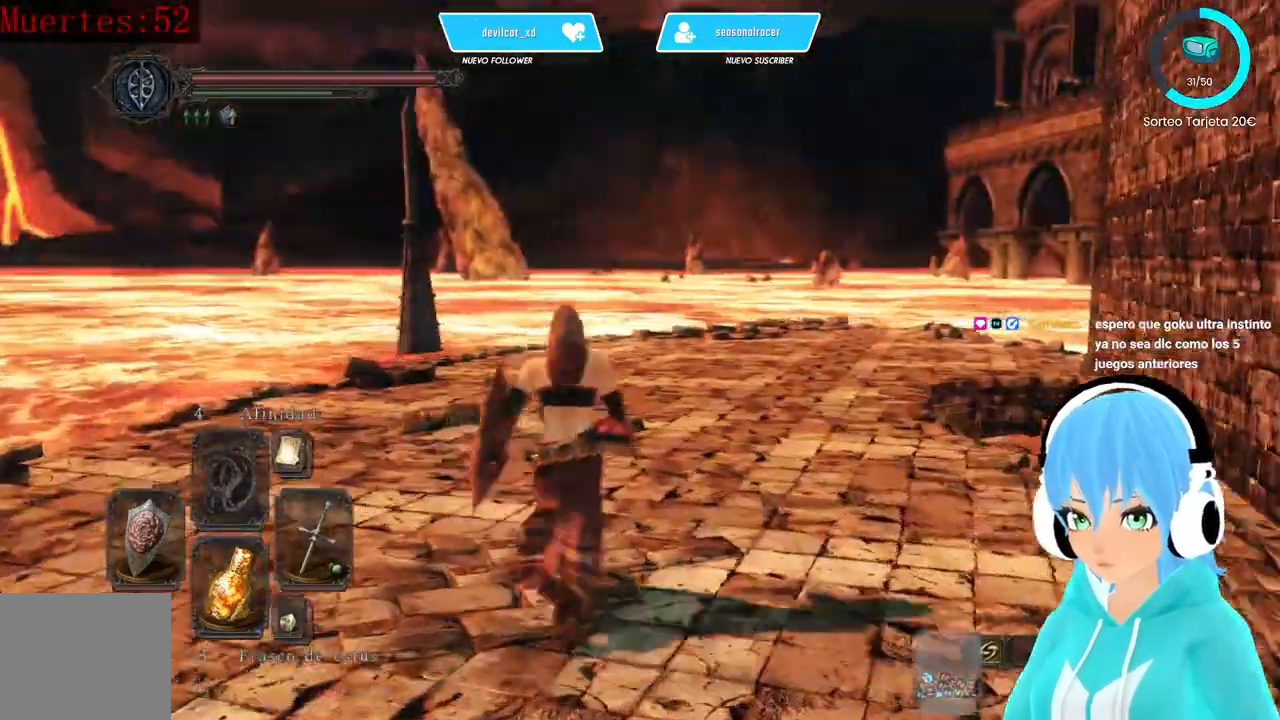
{"buttons": ["B"], "left_stick": "up", "events": []}
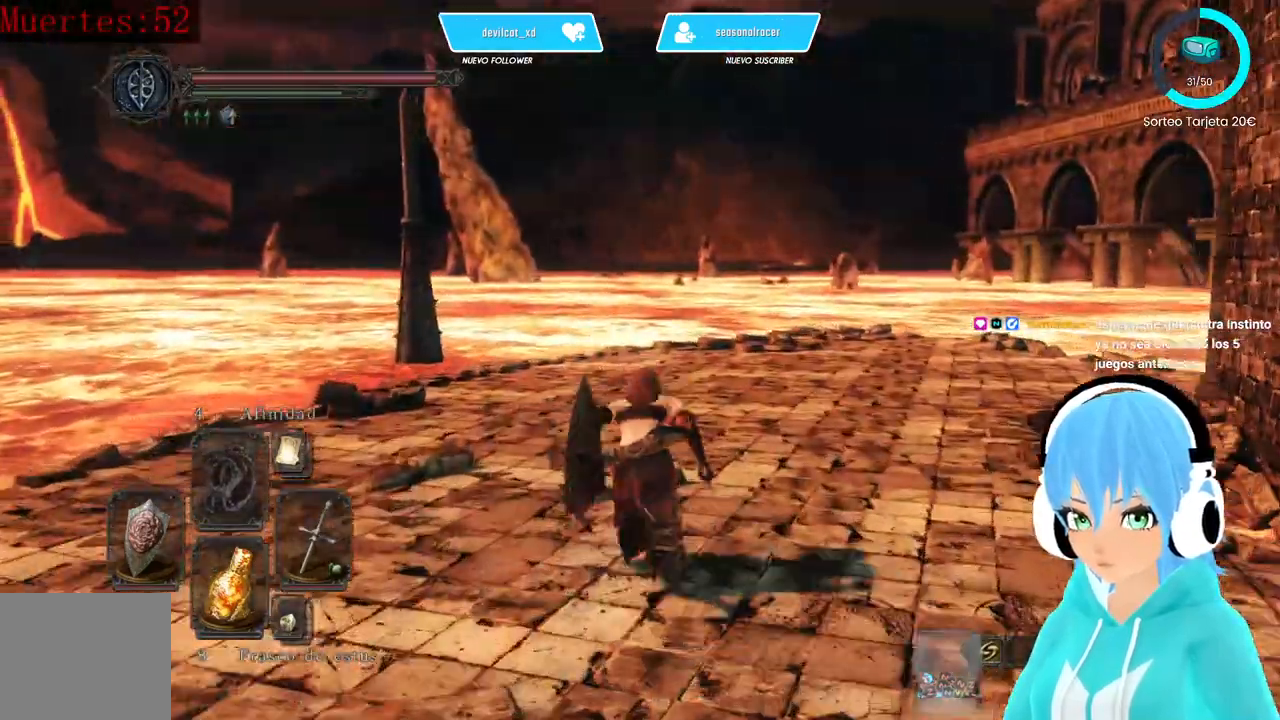
{"buttons": ["B"], "left_stick": "up", "events": []}
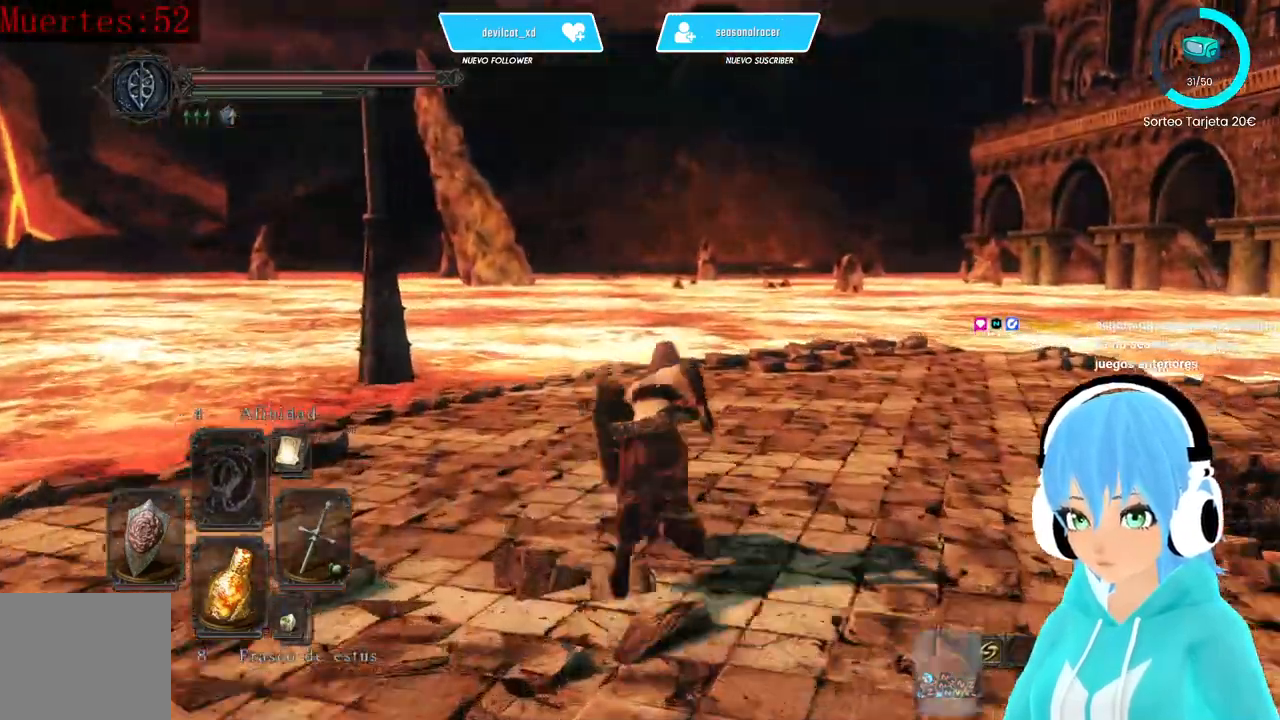
{"buttons": ["B"], "left_stick": "up", "events": []}
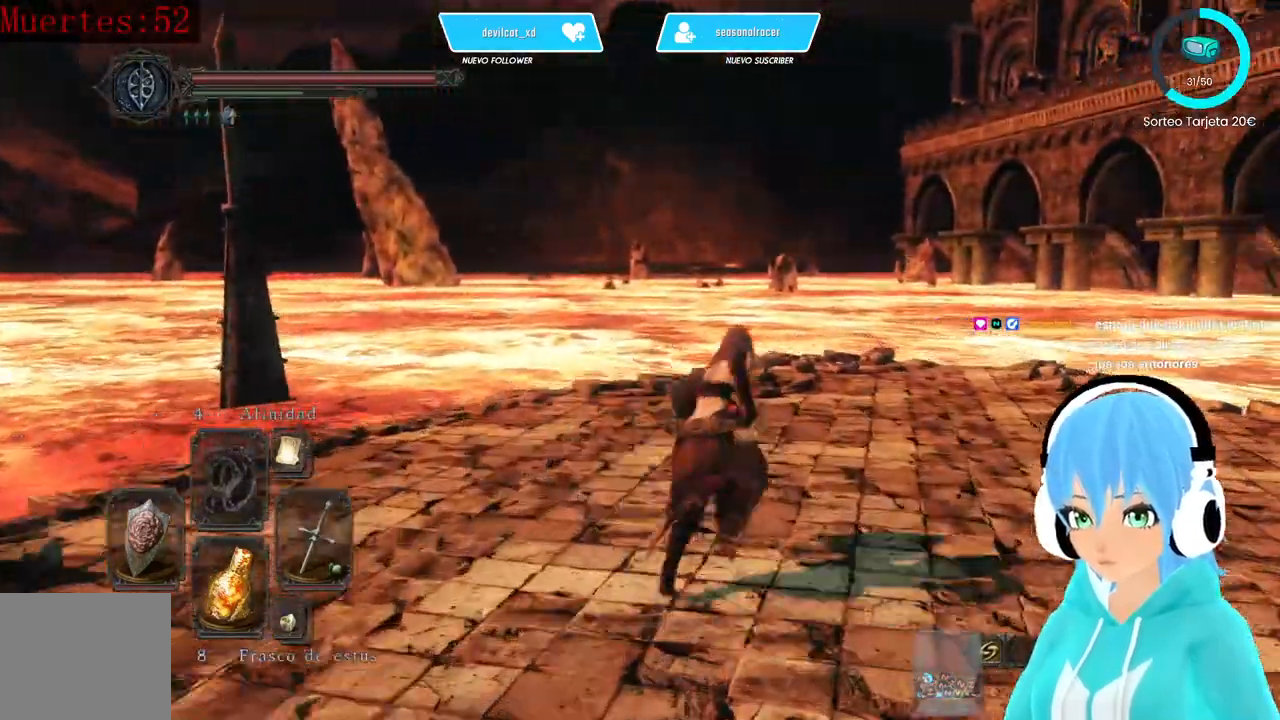
{"buttons": [], "left_stick": "up", "events": [[83, "B", "up"]]}
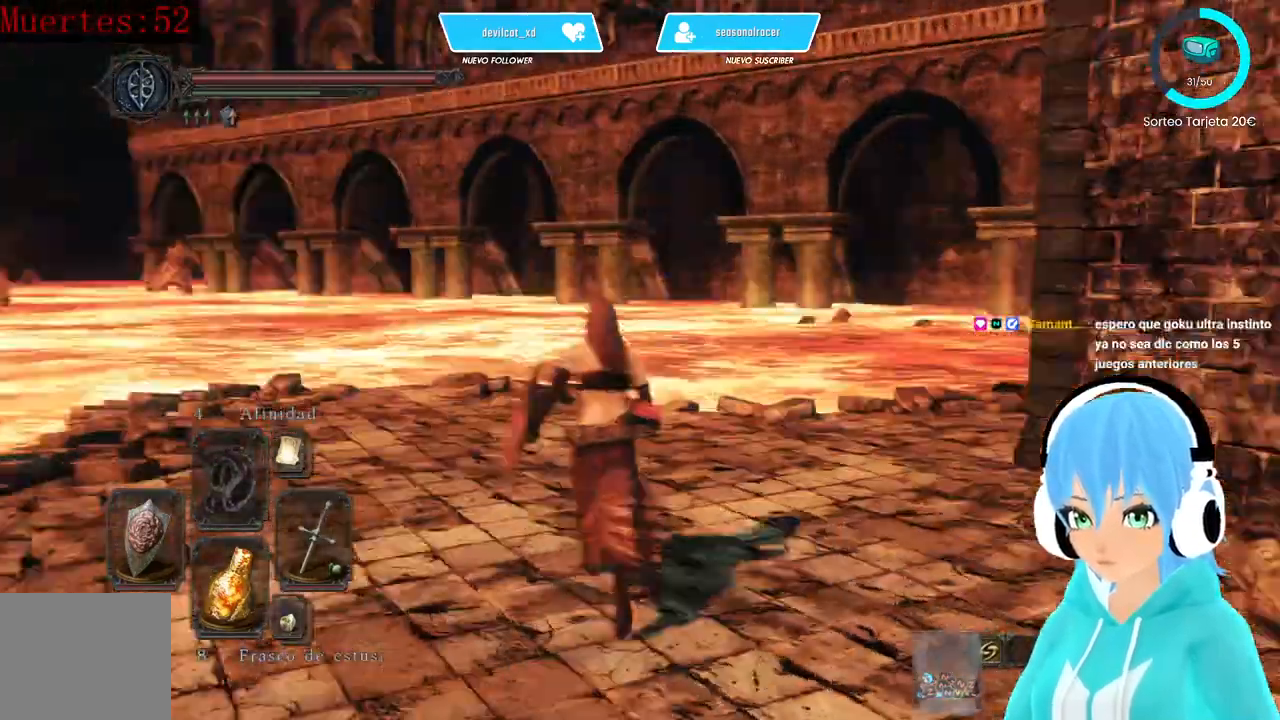
{"buttons": [], "left_stick": "up", "events": []}
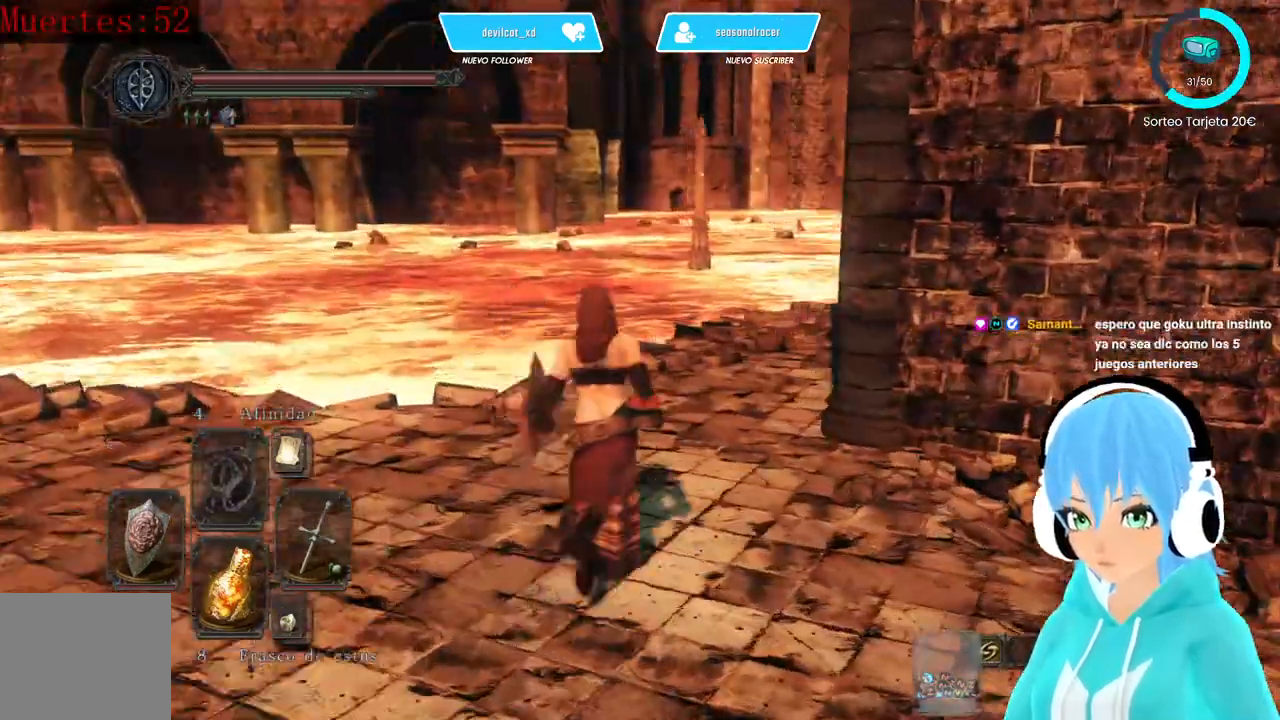
{"buttons": ["B"], "left_stick": "up", "events": [[250, "B", "down"]]}
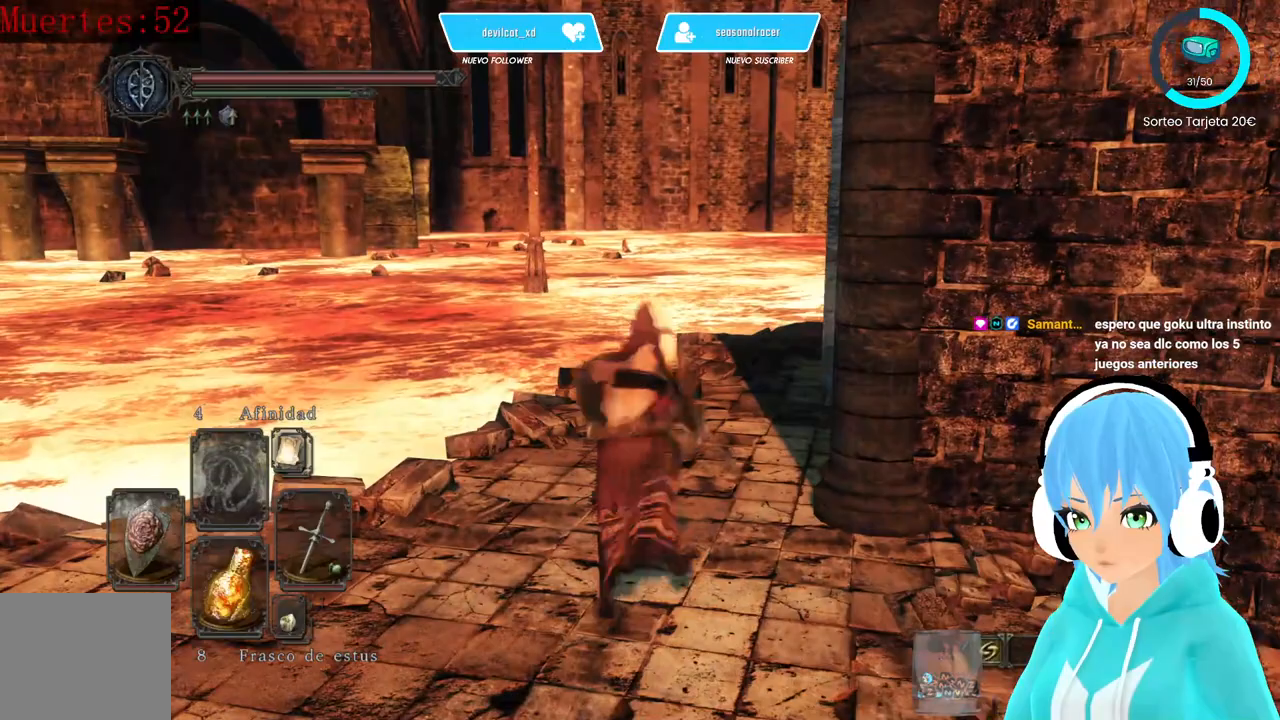
{"buttons": [], "left_stick": "up", "events": [[333, "B", "up"]]}
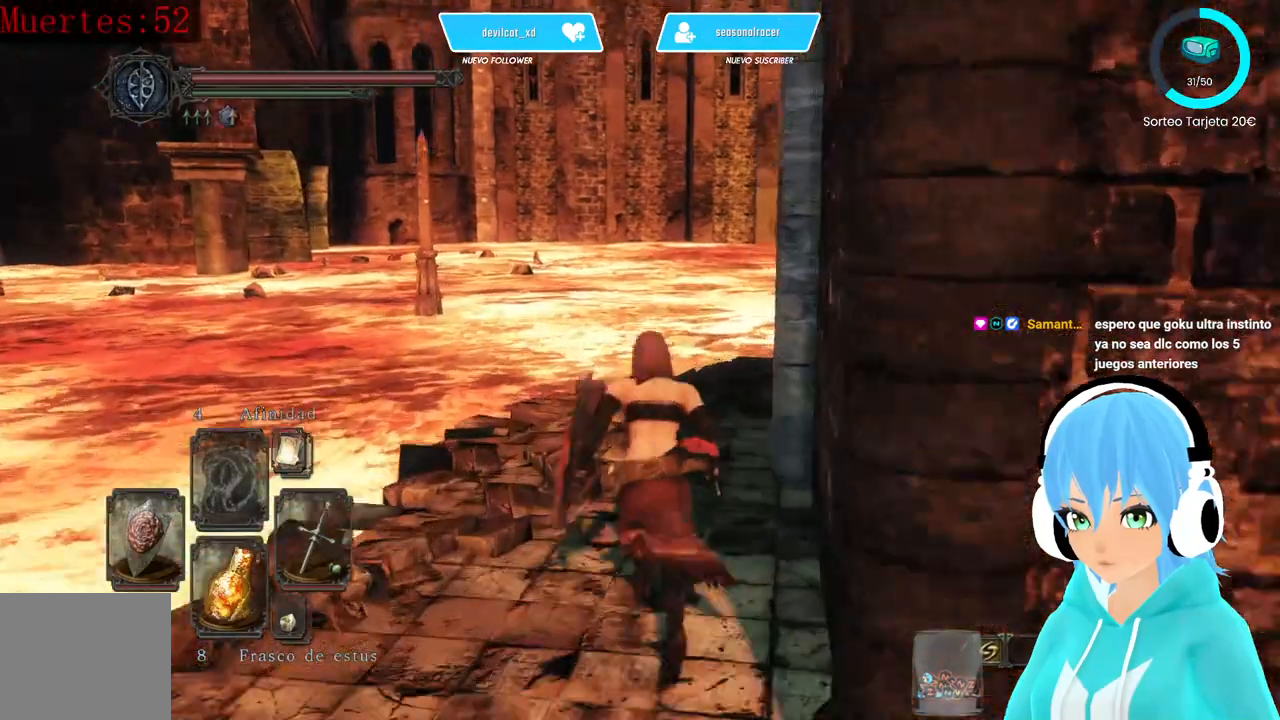
{"buttons": [], "left_stick": "up-left", "events": [[250, "left_stick", "up-left"]]}
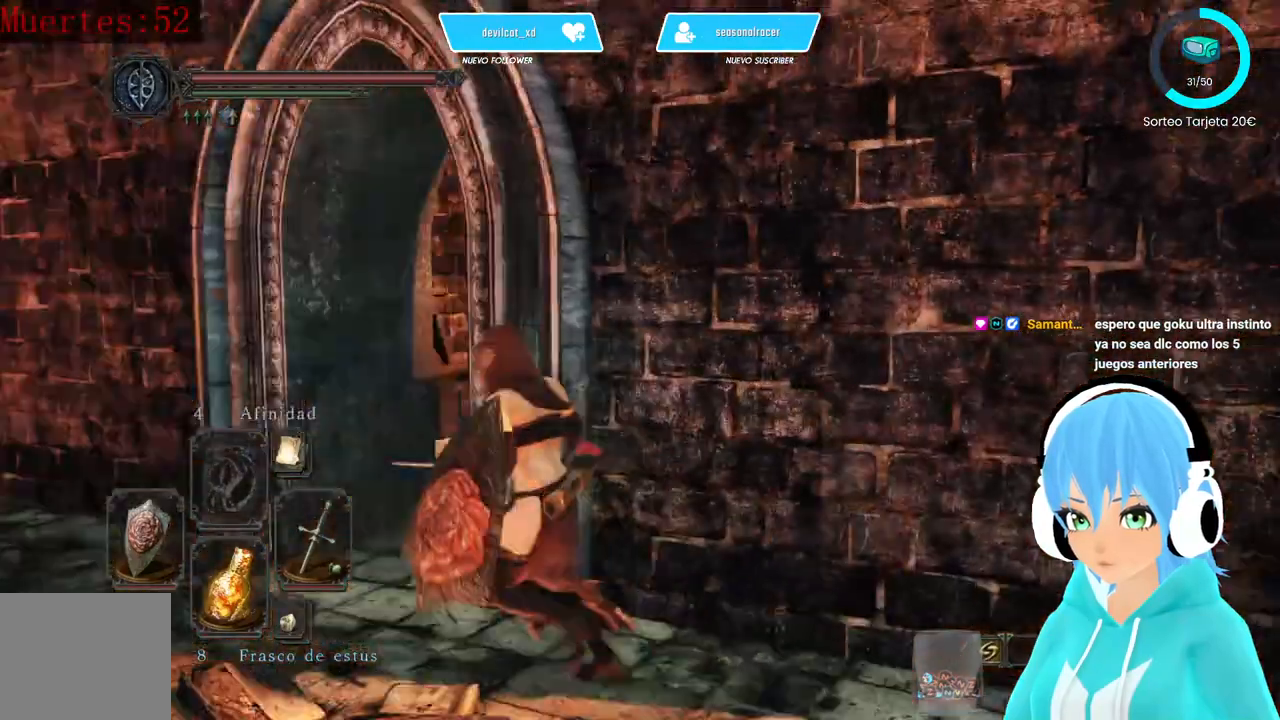
{"buttons": [], "left_stick": "up", "events": [[500, "left_stick", "up"]]}
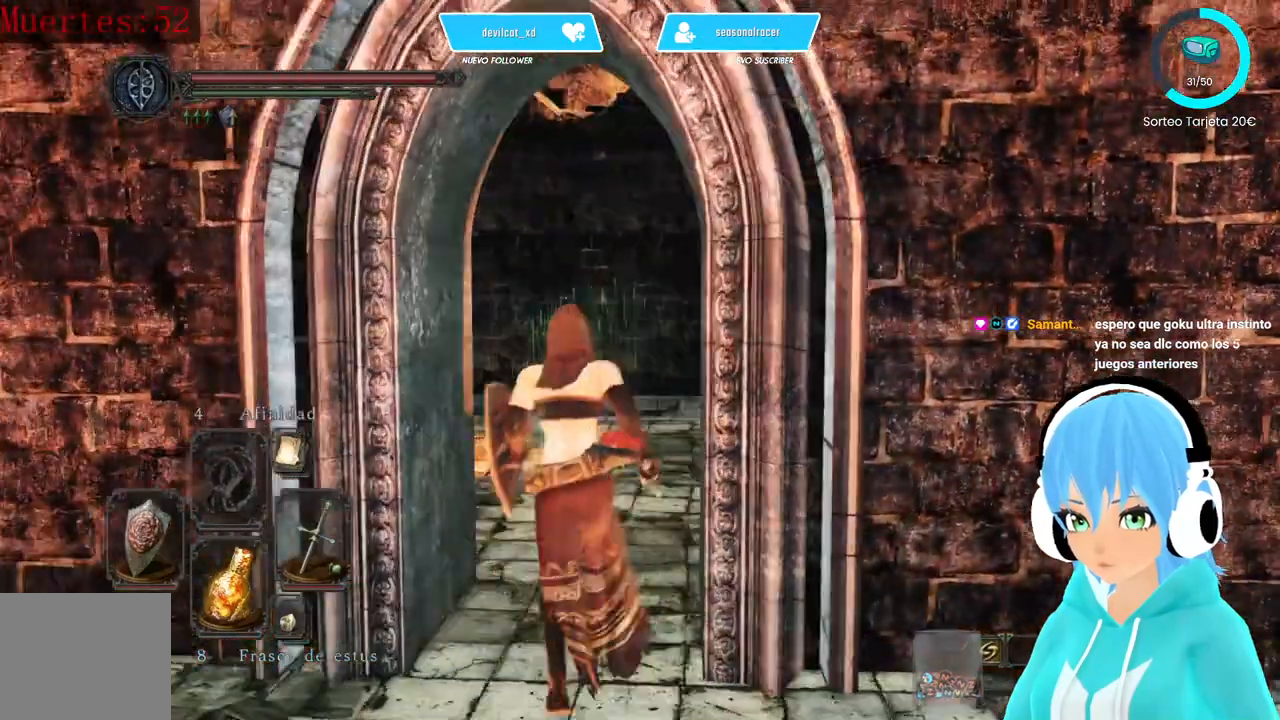
{"buttons": [], "left_stick": "up"}